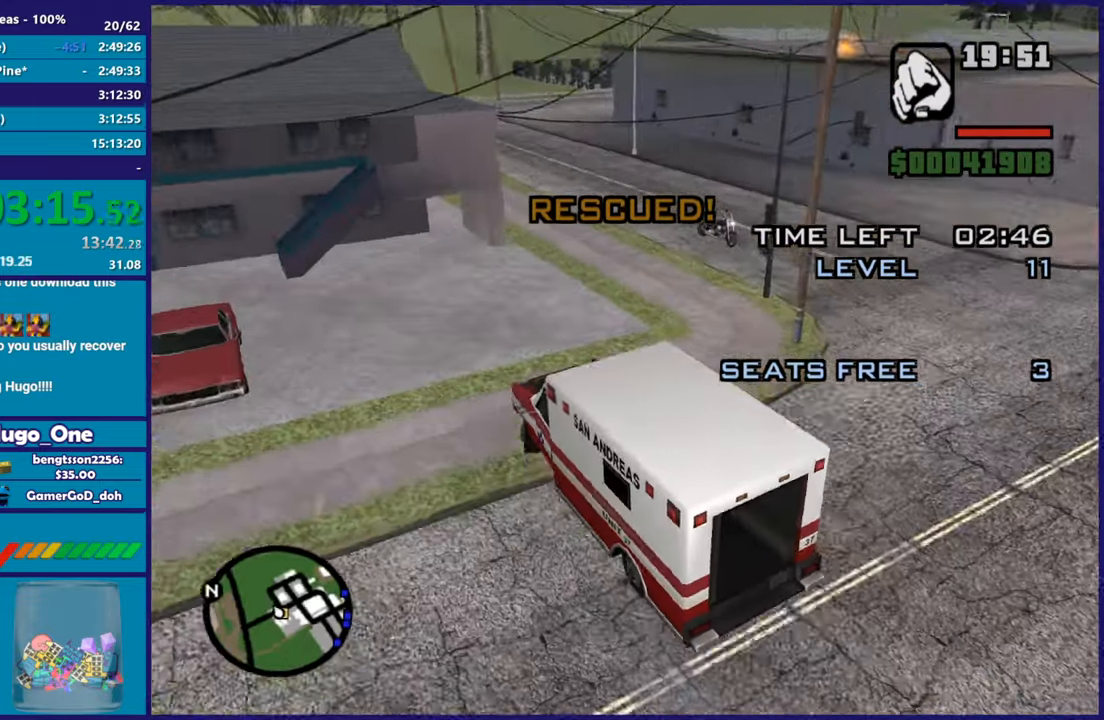
Gameplay with a controller (Xbox layout); each line is a JSON object with the inputs held at the frame after it. "button_events" lists button changes between this image and that frame as [ms after this image, input, new state], when the widget could be followed in between (sticks are given only as held states).
{"buttons": ["R2"], "left_stick": "right", "right_stick": "down-right", "button_events": [[100, "R2", "down"], [284, "R2", "up"], [450, "R2", "down"]]}
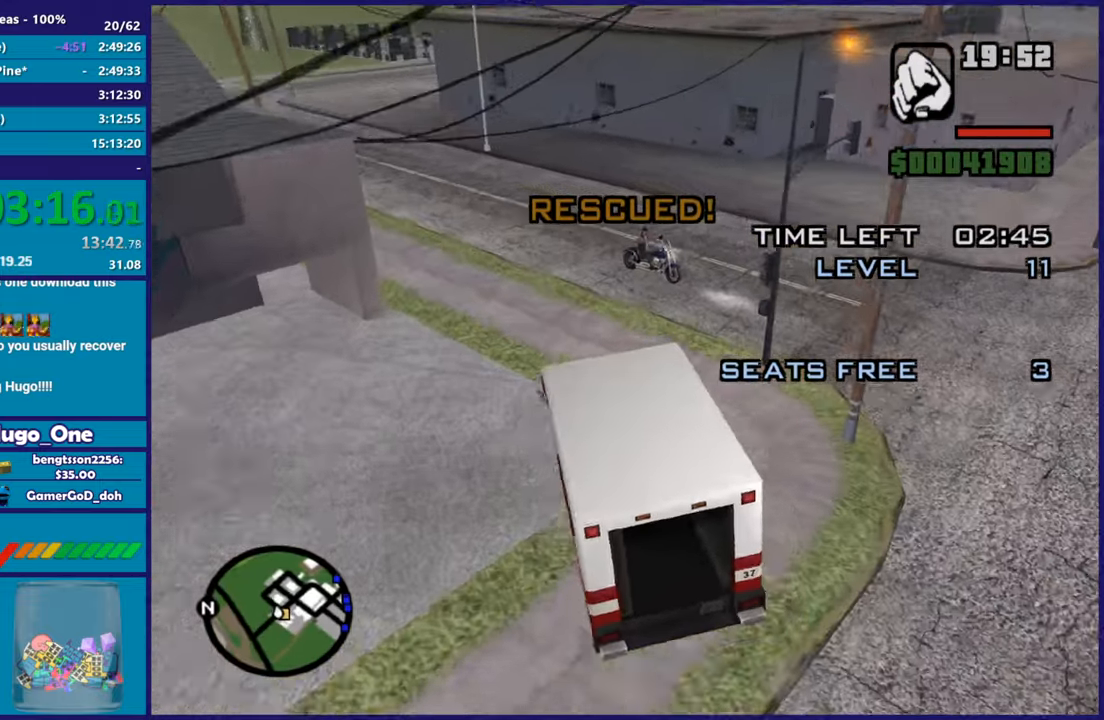
{"buttons": ["R2"], "left_stick": "right", "right_stick": "right", "button_events": [[250, "R2", "up"], [450, "R2", "down"]]}
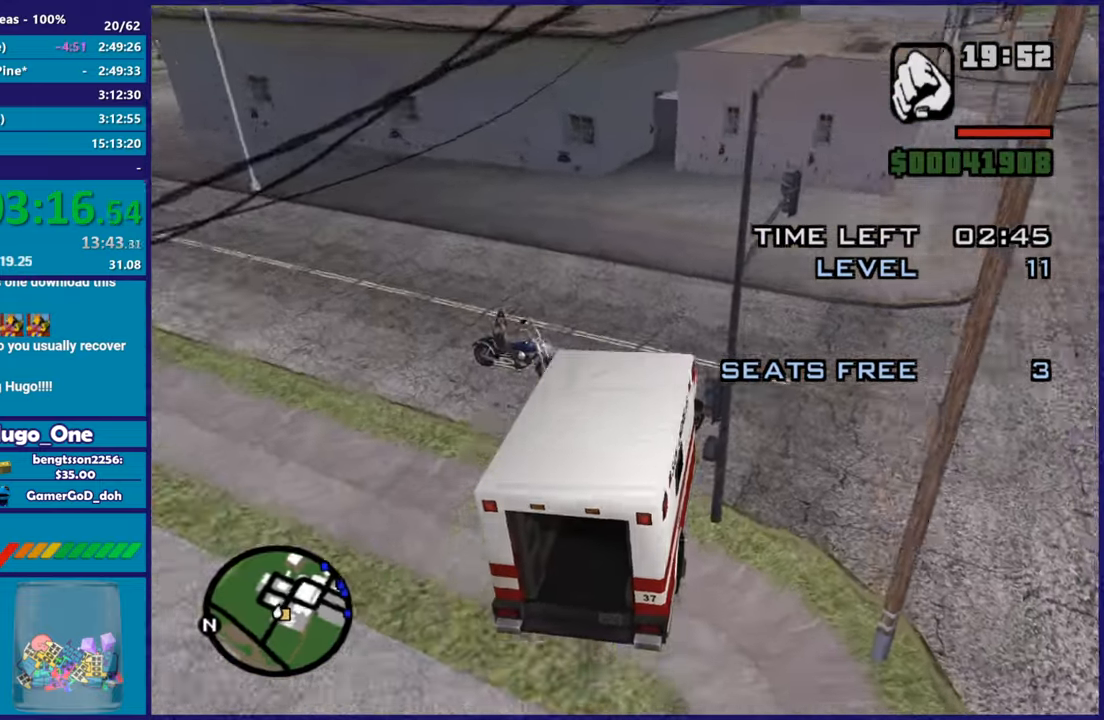
{"buttons": ["R2"], "left_stick": "center", "right_stick": "center", "button_events": []}
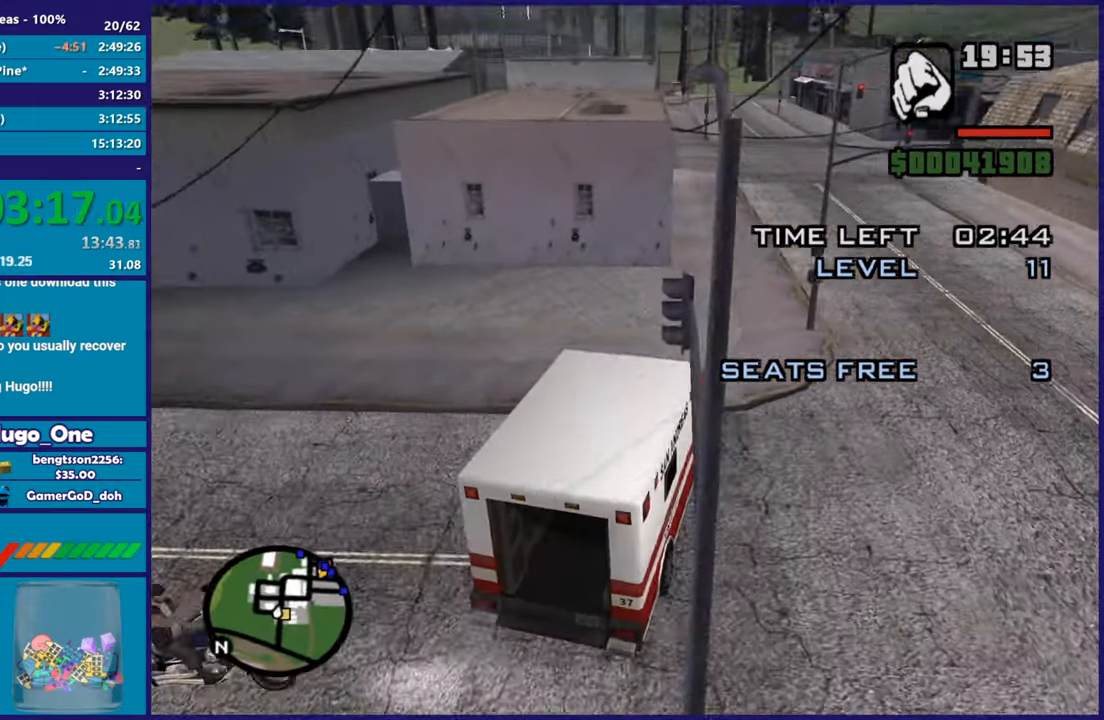
{"buttons": ["R2"], "left_stick": "right", "right_stick": "center", "button_events": []}
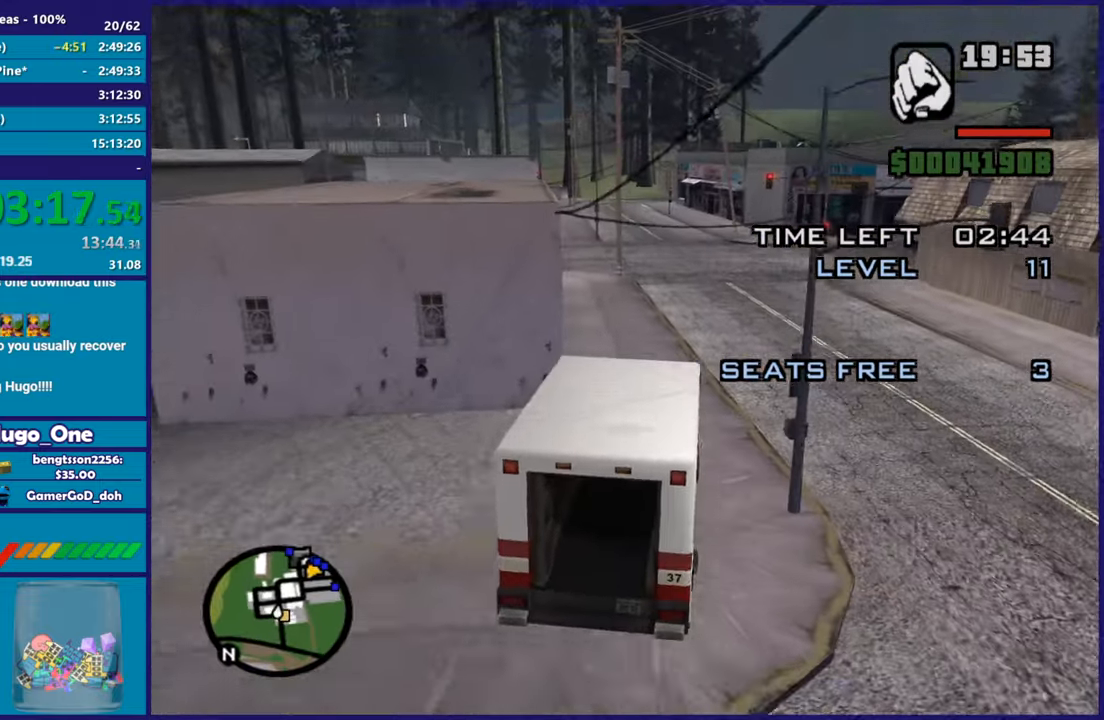
{"buttons": ["R2"], "left_stick": "center", "right_stick": "center", "button_events": []}
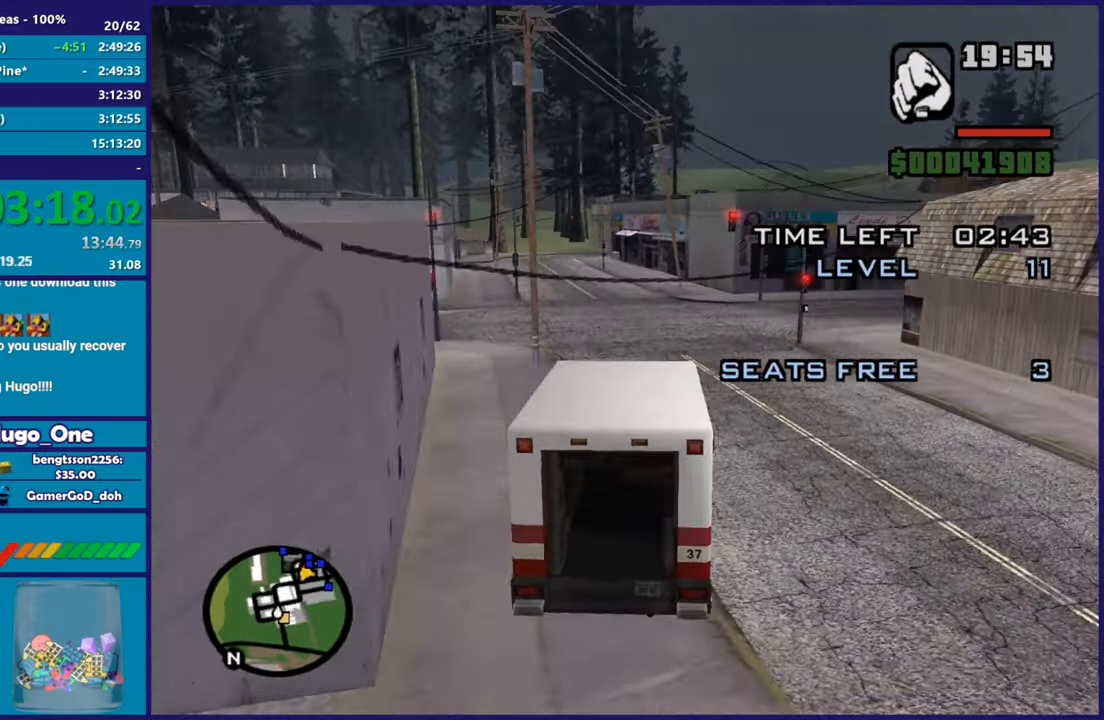
{"buttons": ["R2"], "left_stick": "center", "right_stick": "down-left", "button_events": []}
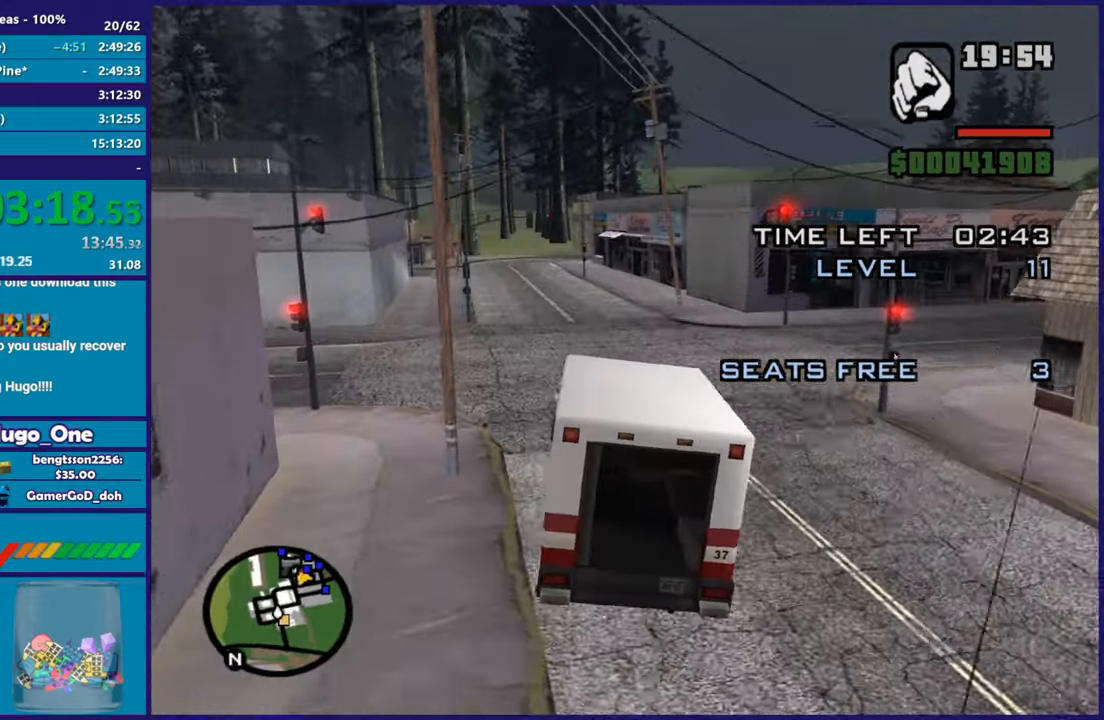
{"buttons": ["R2"], "left_stick": "up-left", "right_stick": "down-left", "button_events": []}
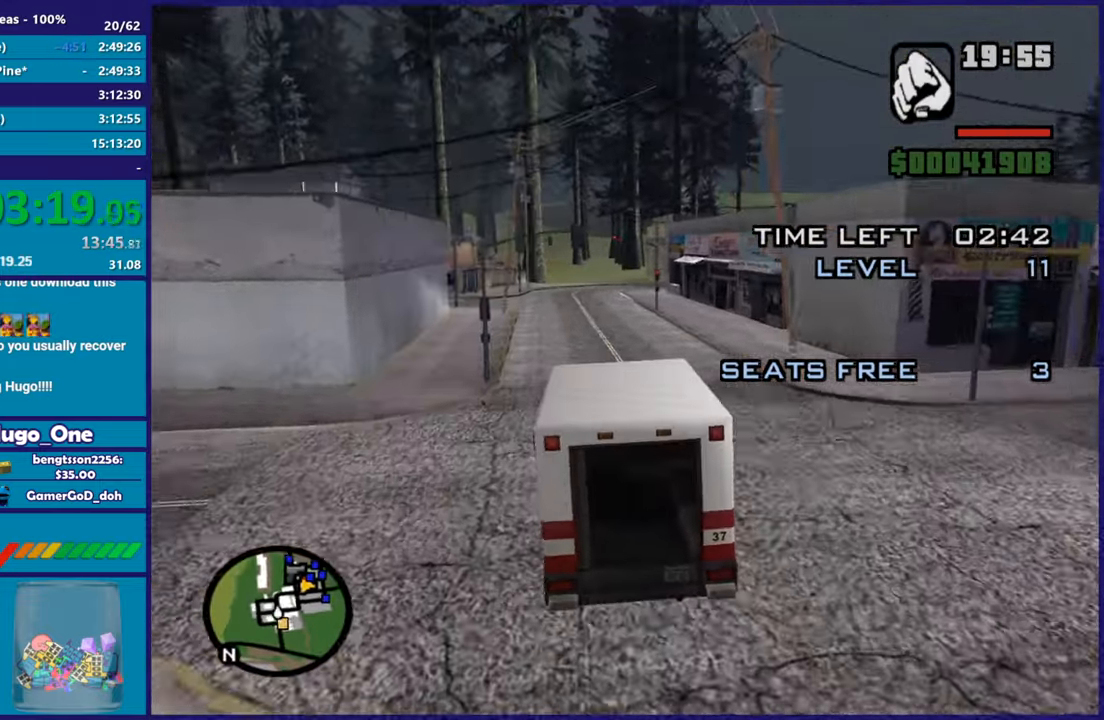
{"buttons": ["R2"], "left_stick": "center", "right_stick": "down", "button_events": []}
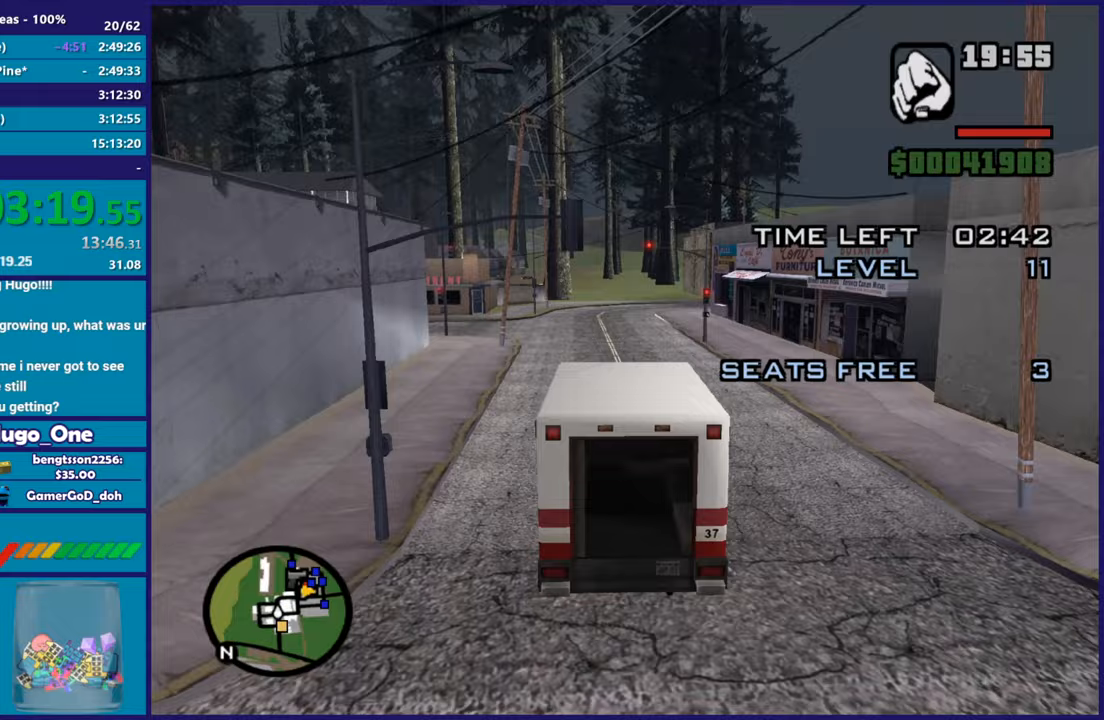
{"buttons": ["R2"], "left_stick": "up-left", "right_stick": "center", "button_events": []}
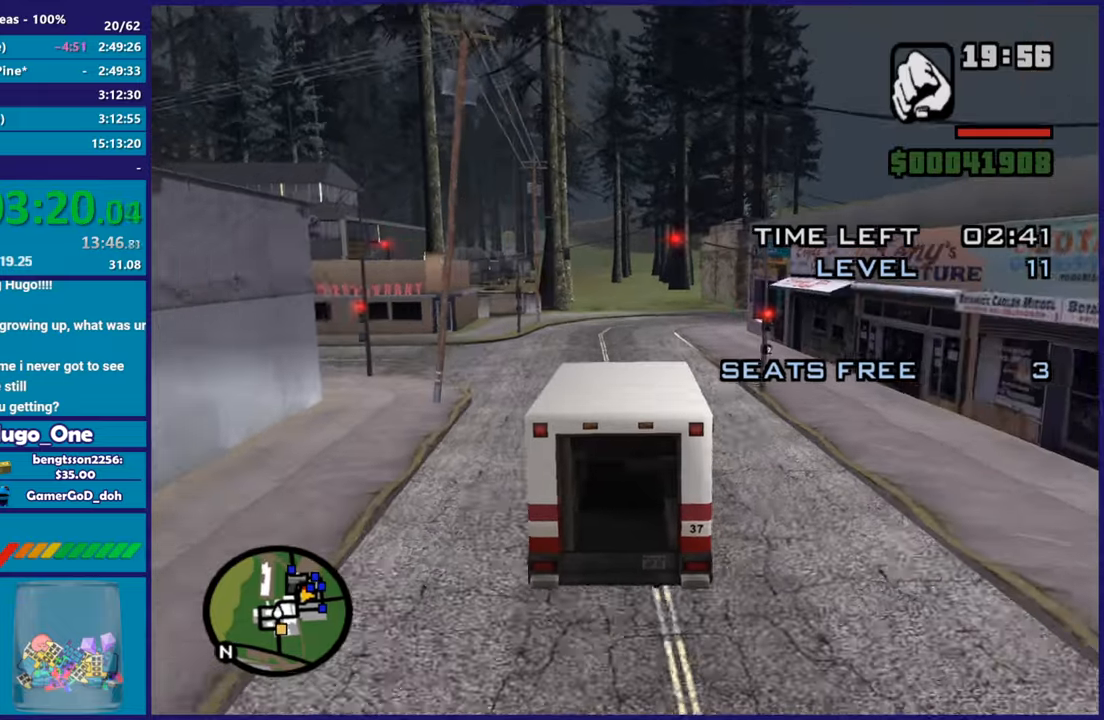
{"buttons": ["R2"], "left_stick": "center", "right_stick": "center", "button_events": []}
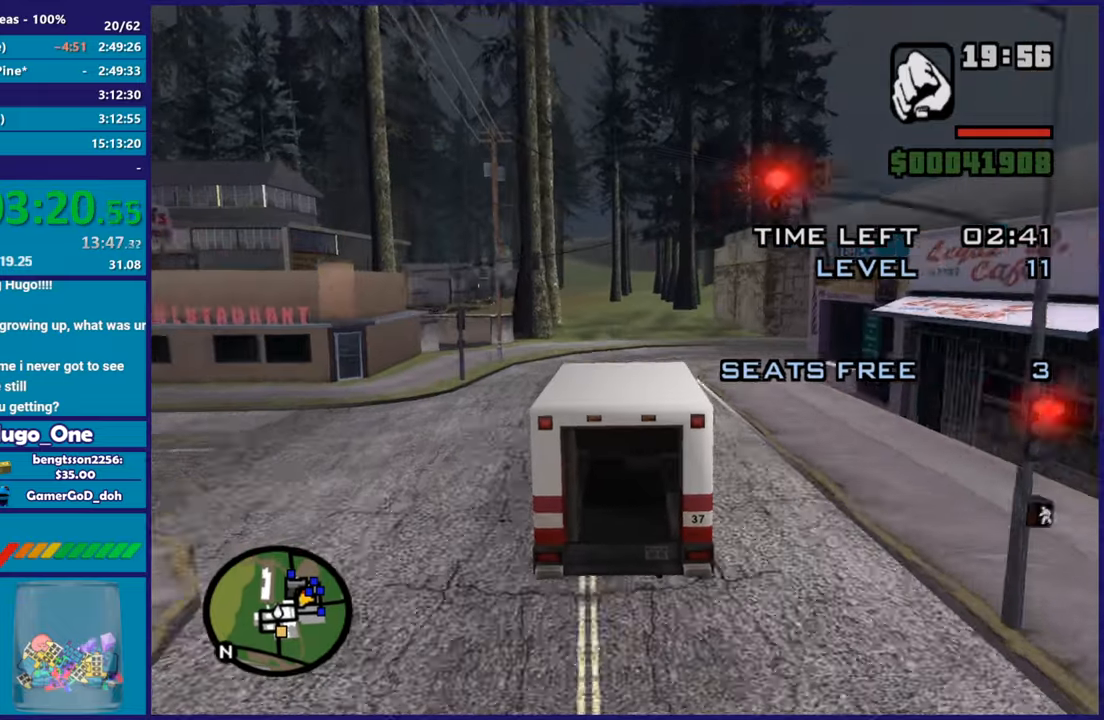
{"buttons": ["R2"], "left_stick": "center", "right_stick": "center", "button_events": []}
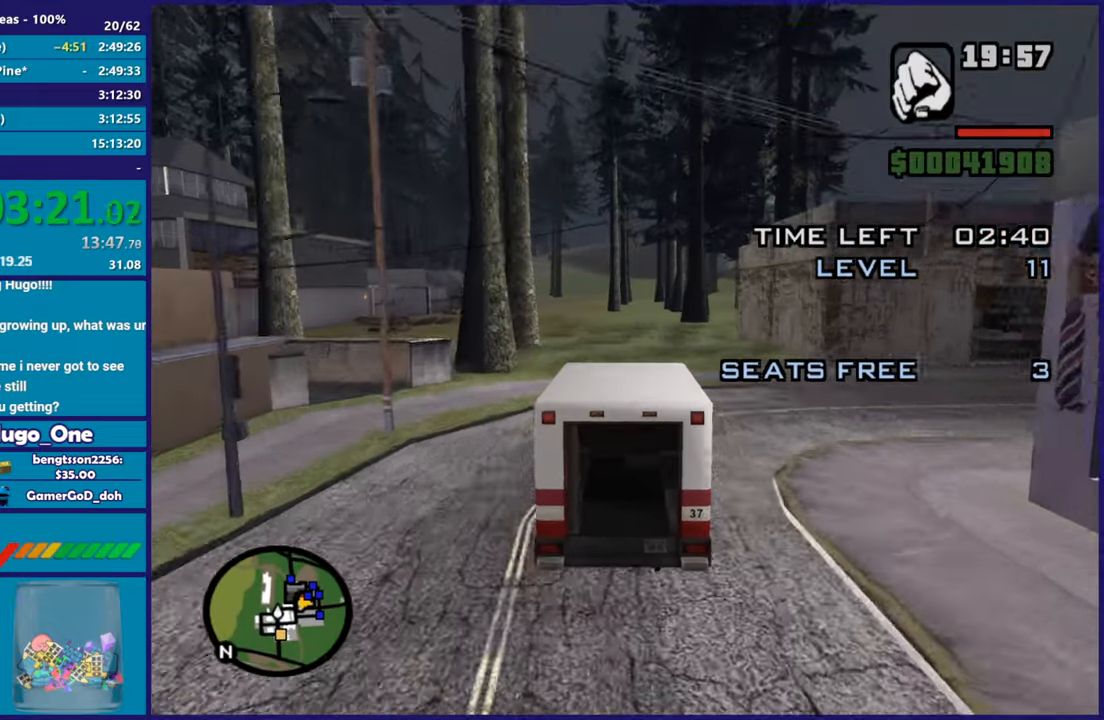
{"buttons": ["R2"], "left_stick": "center", "right_stick": "center", "button_events": []}
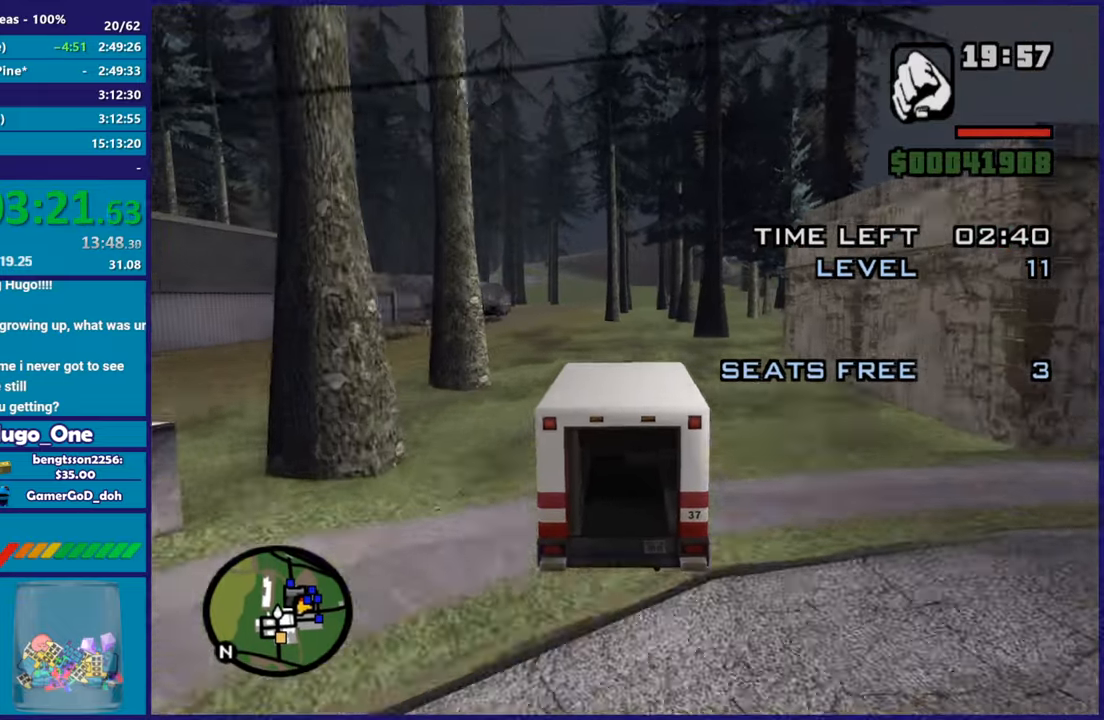
{"buttons": ["R2"], "left_stick": "center", "right_stick": "down-right", "button_events": []}
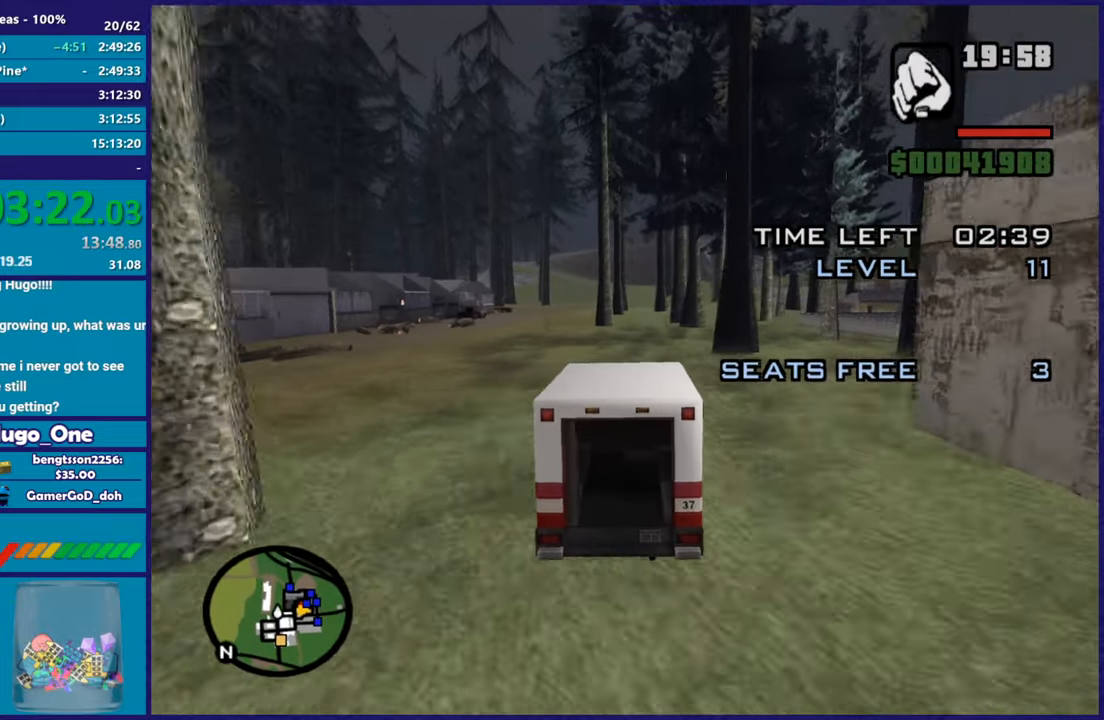
{"buttons": ["R2"], "left_stick": "up-left", "right_stick": "down-right", "button_events": []}
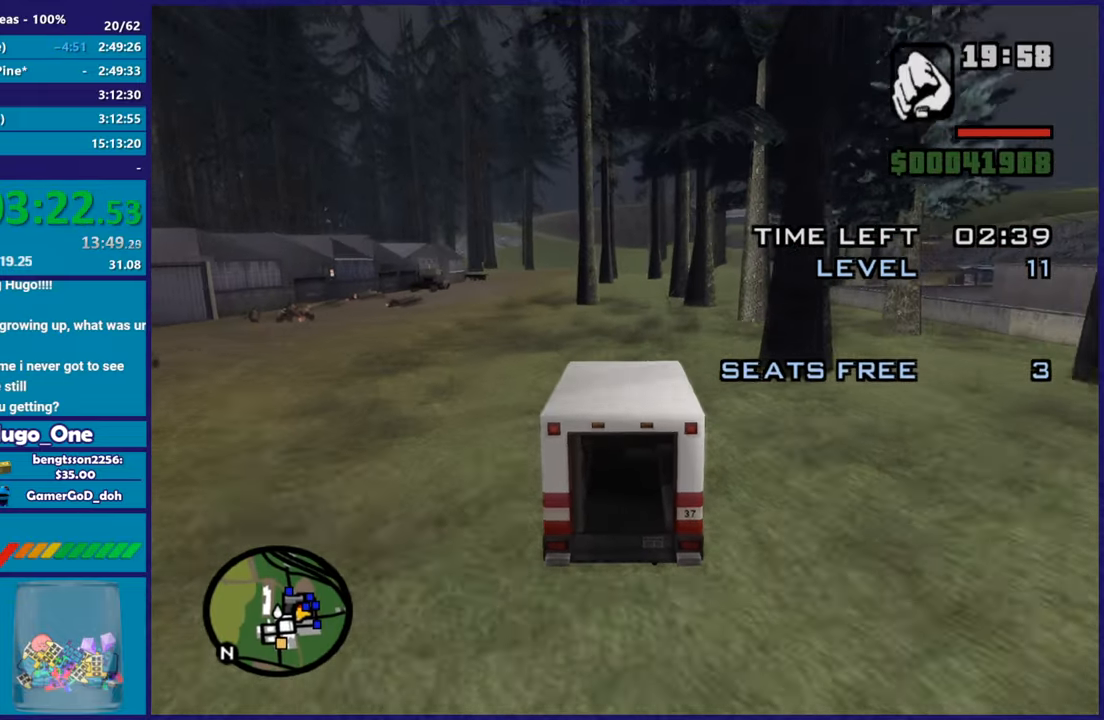
{"buttons": ["R2"], "left_stick": "up-left", "right_stick": "down-right", "button_events": []}
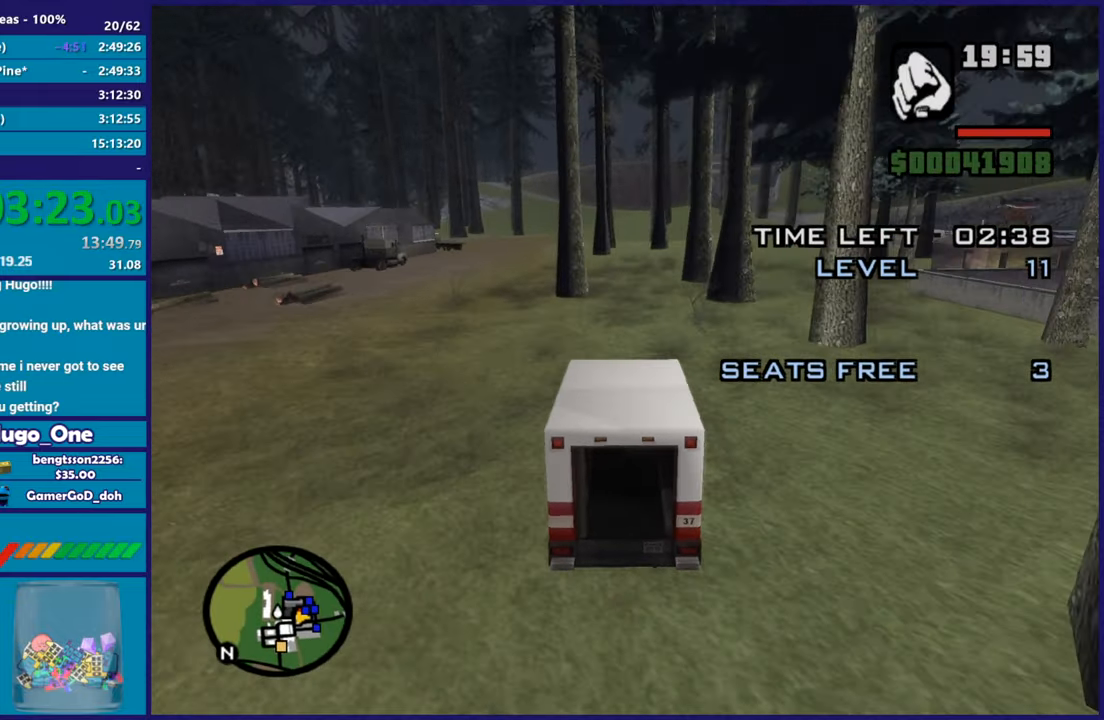
{"buttons": [], "left_stick": "center", "right_stick": "down-right", "button_events": [[417, "R2", "up"]]}
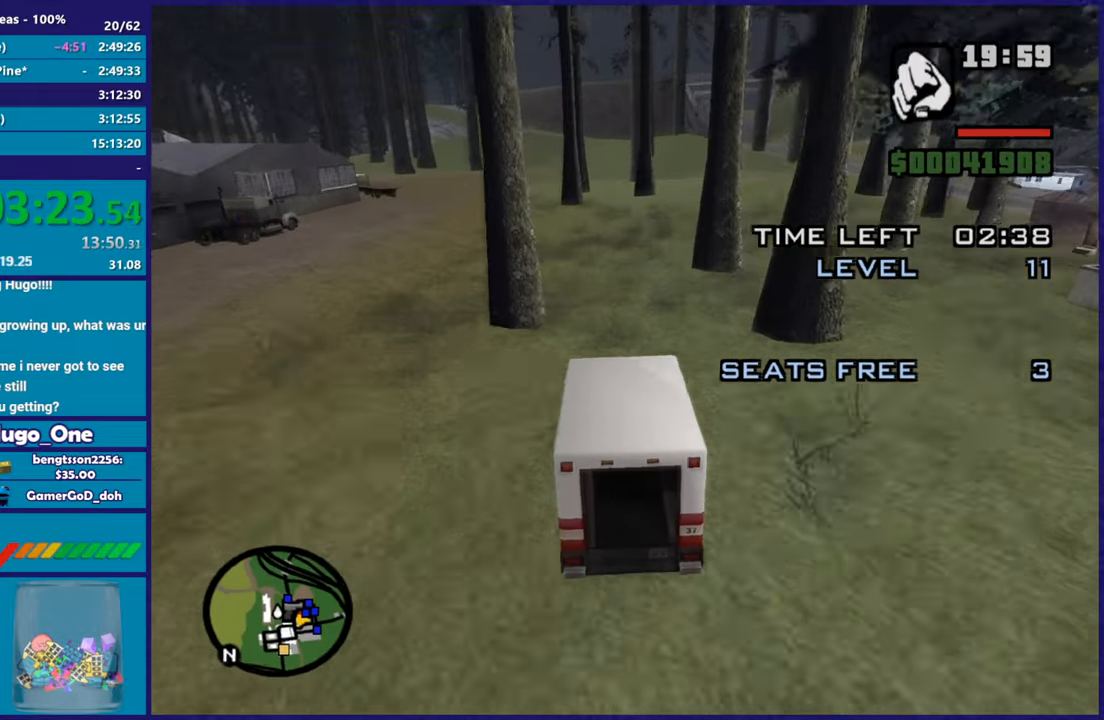
{"buttons": [], "left_stick": "right", "right_stick": "down-right", "button_events": []}
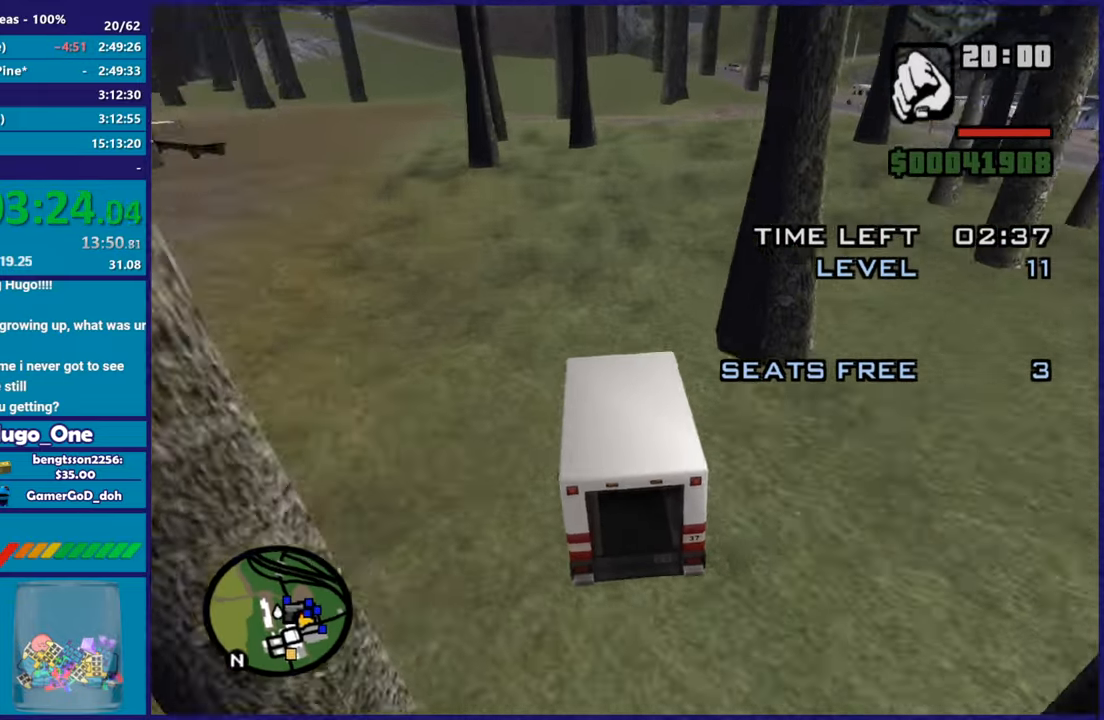
{"buttons": [], "left_stick": "right", "right_stick": "down-right", "button_events": []}
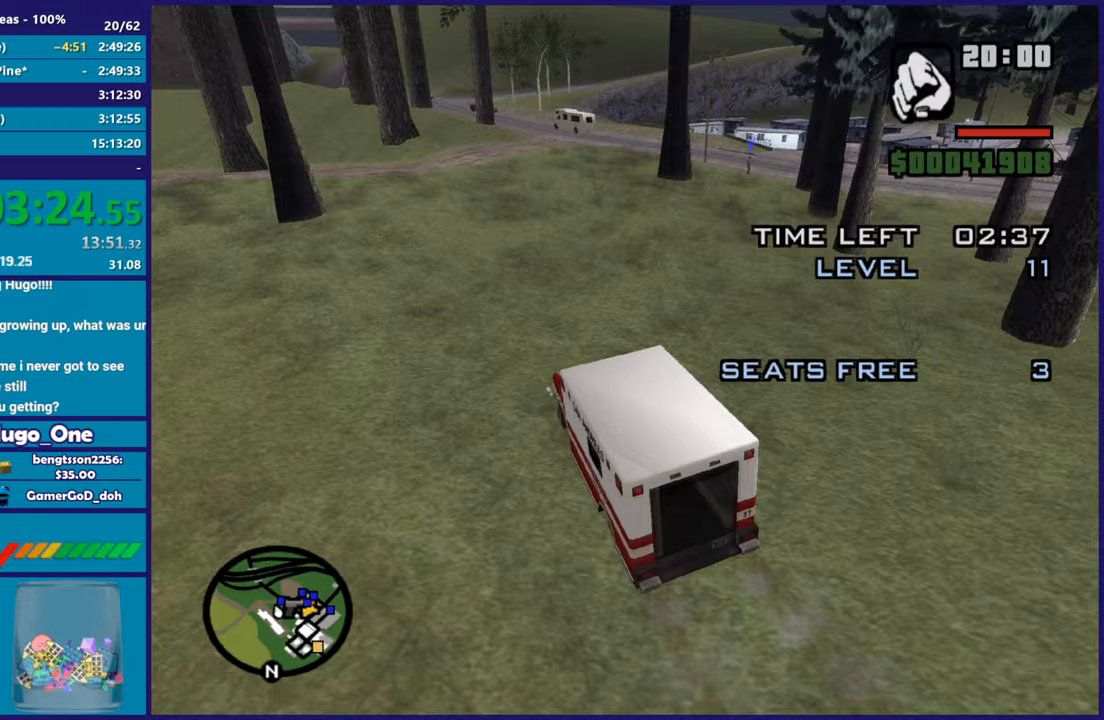
{"buttons": [], "left_stick": "right", "right_stick": "down-right", "button_events": []}
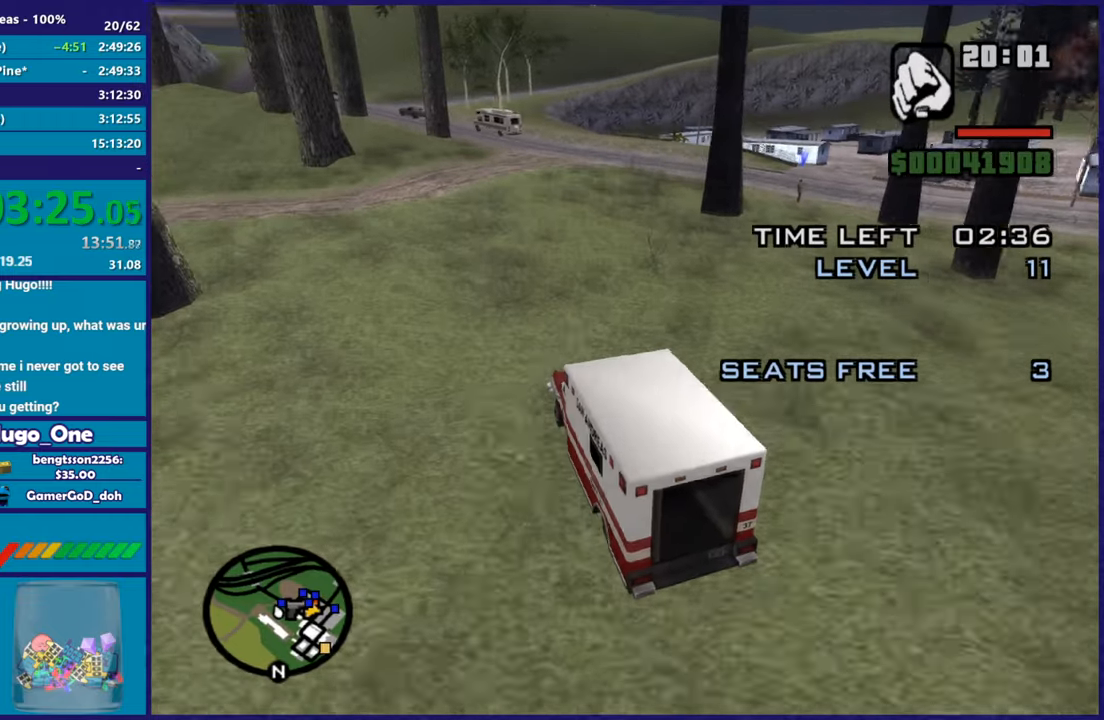
{"buttons": [], "left_stick": "right", "right_stick": "down-right", "button_events": []}
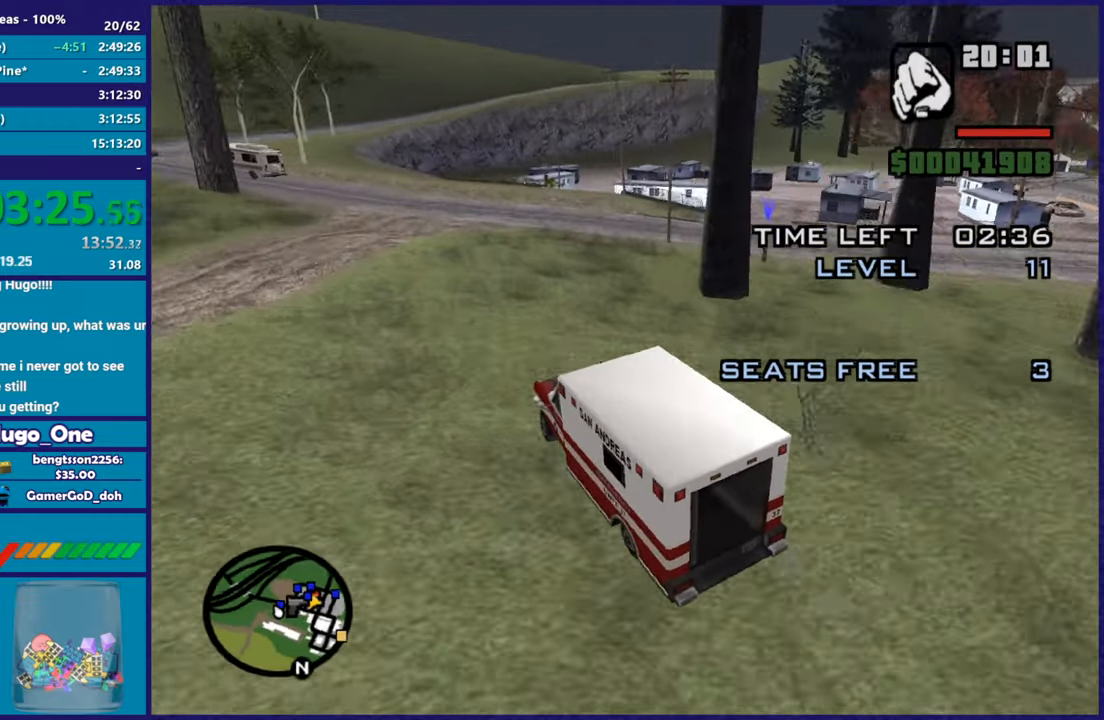
{"buttons": [], "left_stick": "right", "right_stick": "down-right", "button_events": [[67, "L2", "down"], [234, "L2", "up"]]}
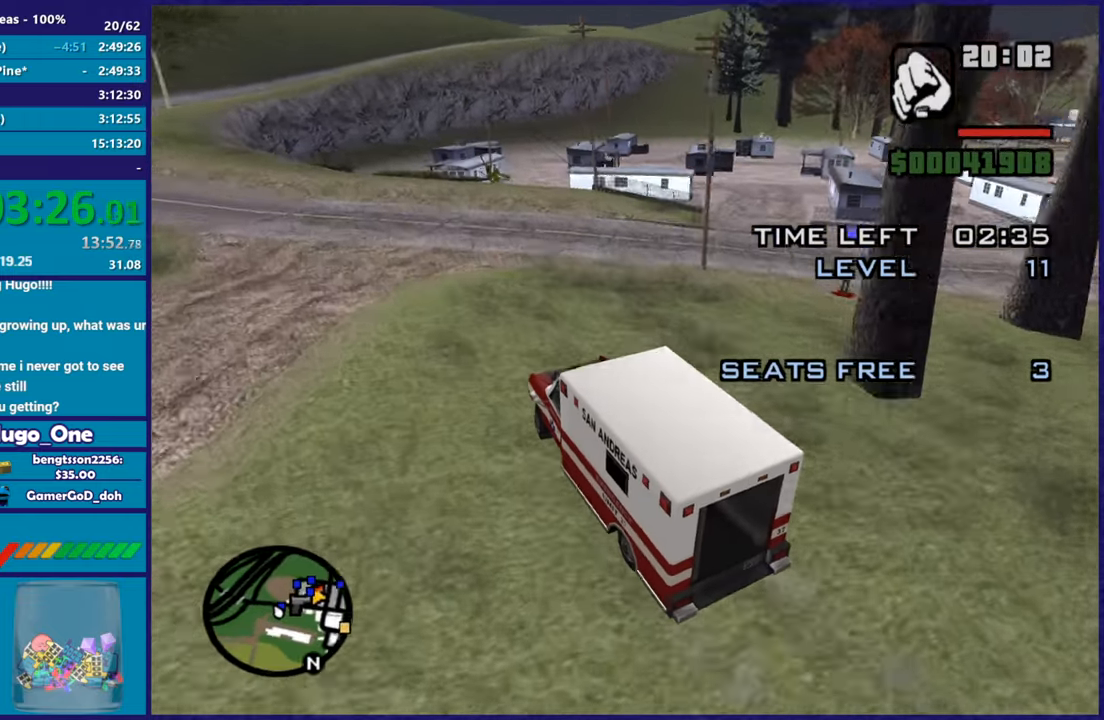
{"buttons": [], "left_stick": "right", "right_stick": "down-right", "button_events": []}
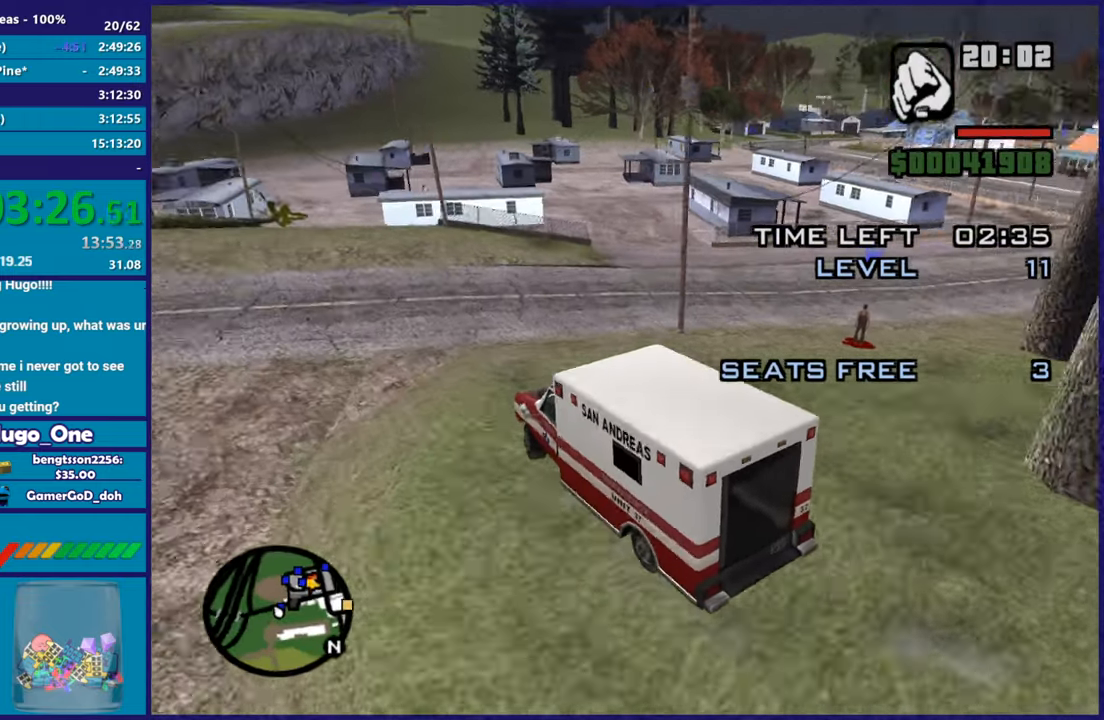
{"buttons": [], "left_stick": "right", "right_stick": "down-right", "button_events": []}
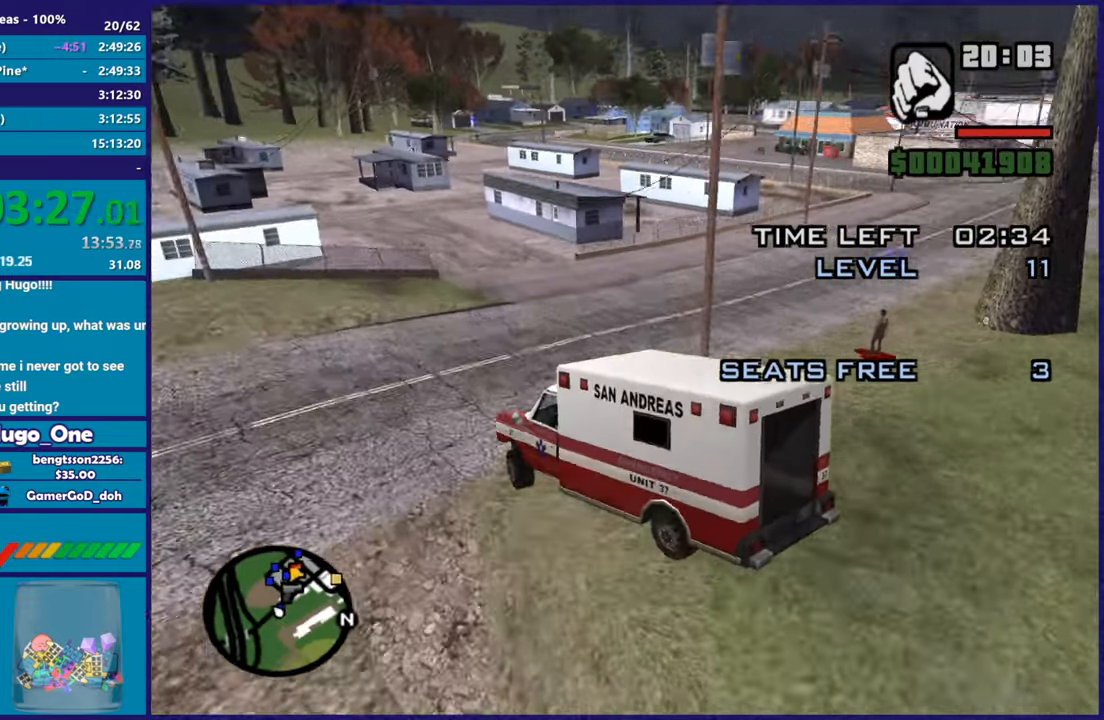
{"buttons": [], "left_stick": "right", "right_stick": "down-right", "button_events": [[50, "L2", "down"], [200, "L2", "up"]]}
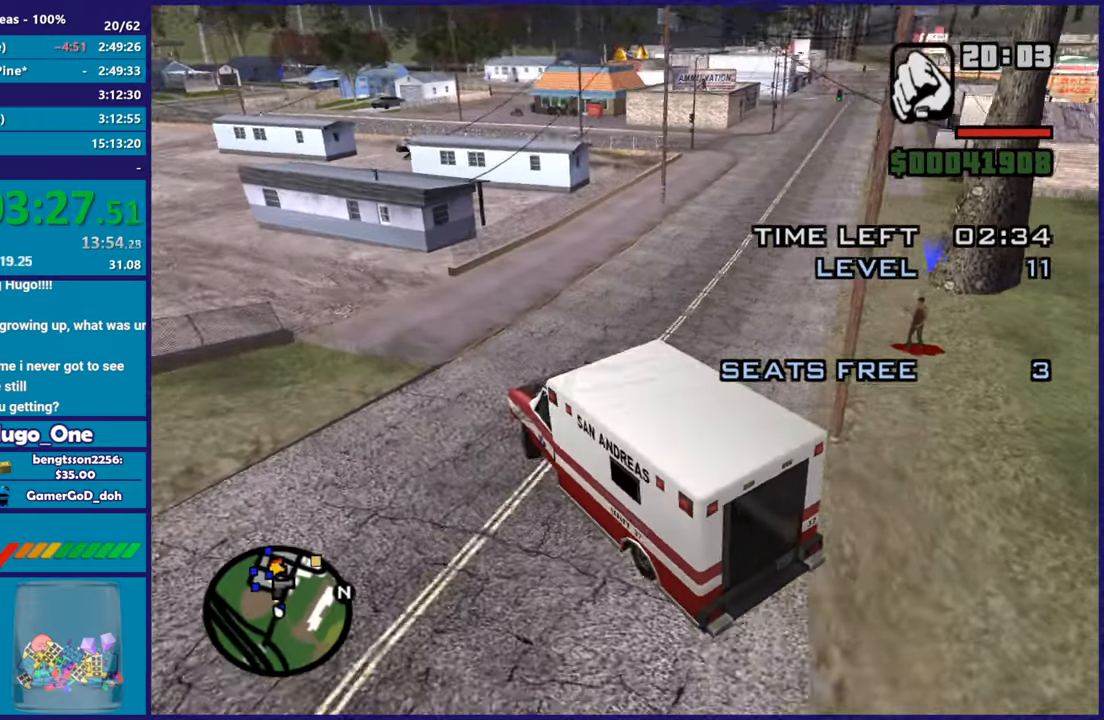
{"buttons": ["R2"], "left_stick": "right", "right_stick": "down-right", "button_events": [[401, "R2", "down"]]}